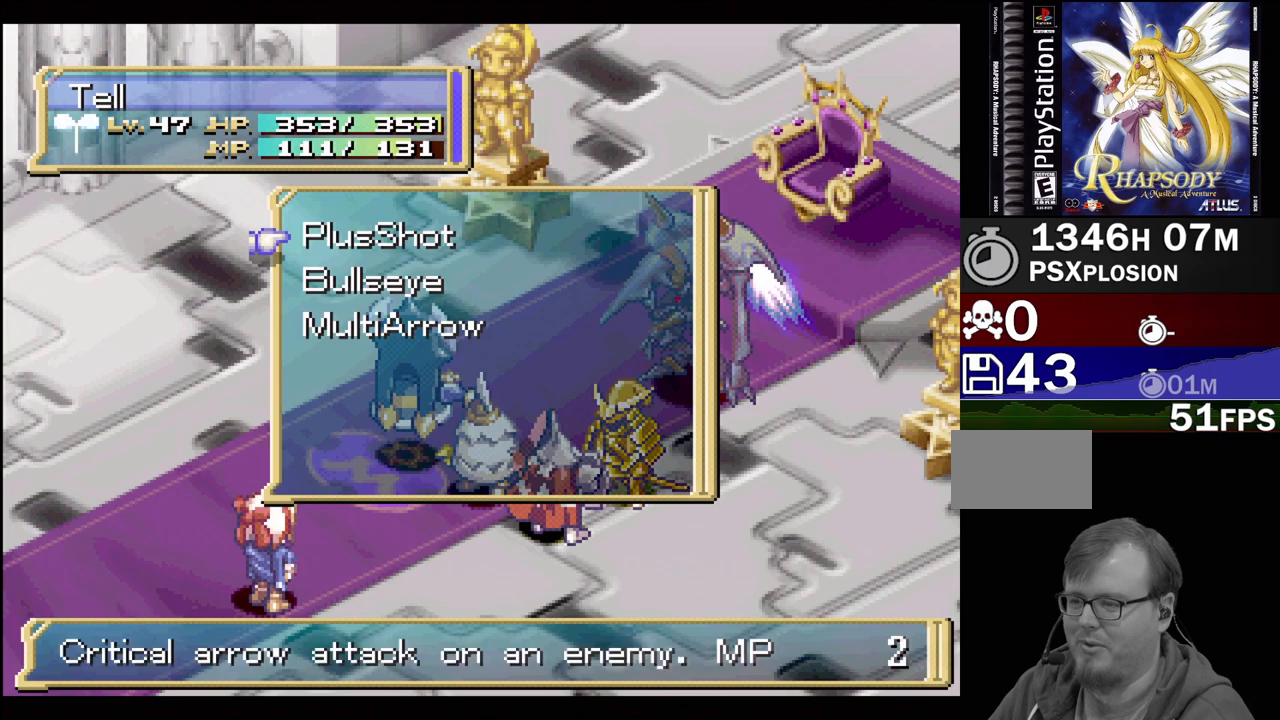
Gameplay with a controller (PlayStation layout); each line is a JSON object with the inputs held at the frame after it. "events" lists button and stick changes between this image and that frame as [ms after this image, input, new state], when the widget could be followed in between. Not read: L3 R3.
{"buttons": ["DPAD_DOWN"], "events": [[400, "DPAD_DOWN", "down"]]}
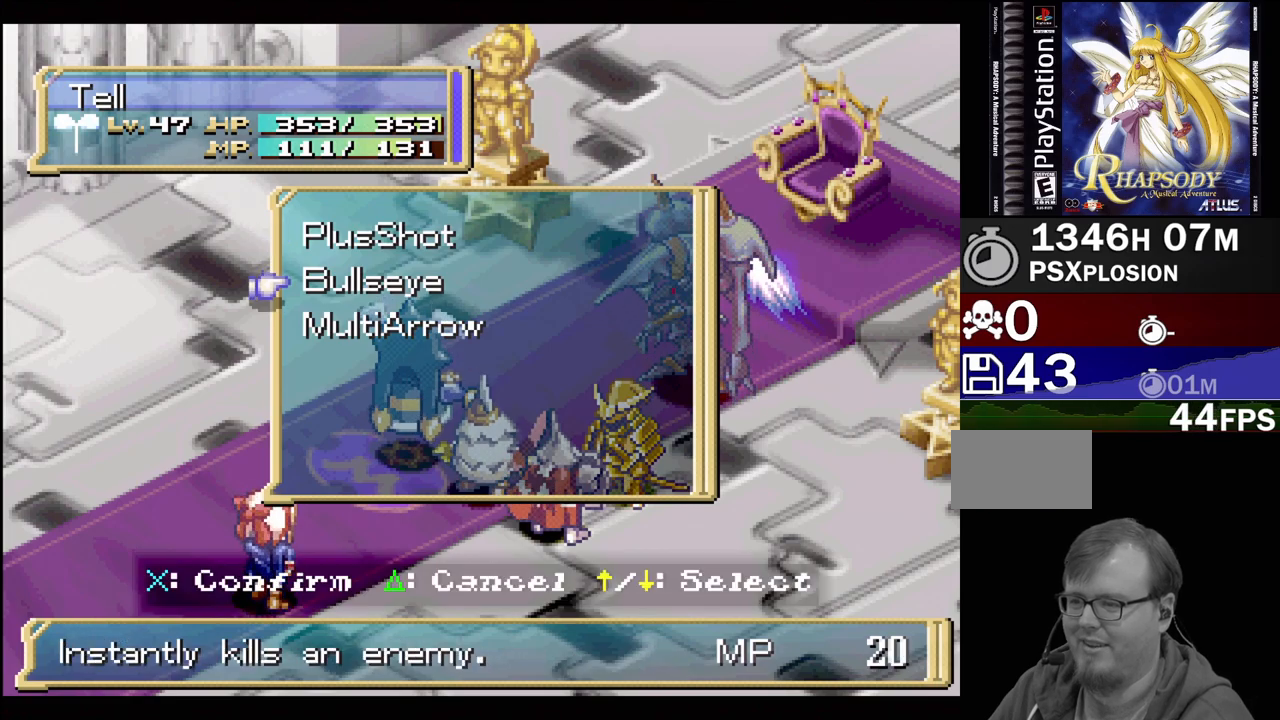
{"buttons": [], "events": [[17, "DPAD_DOWN", "up"], [67, "CROSS", "down"], [217, "CROSS", "up"]]}
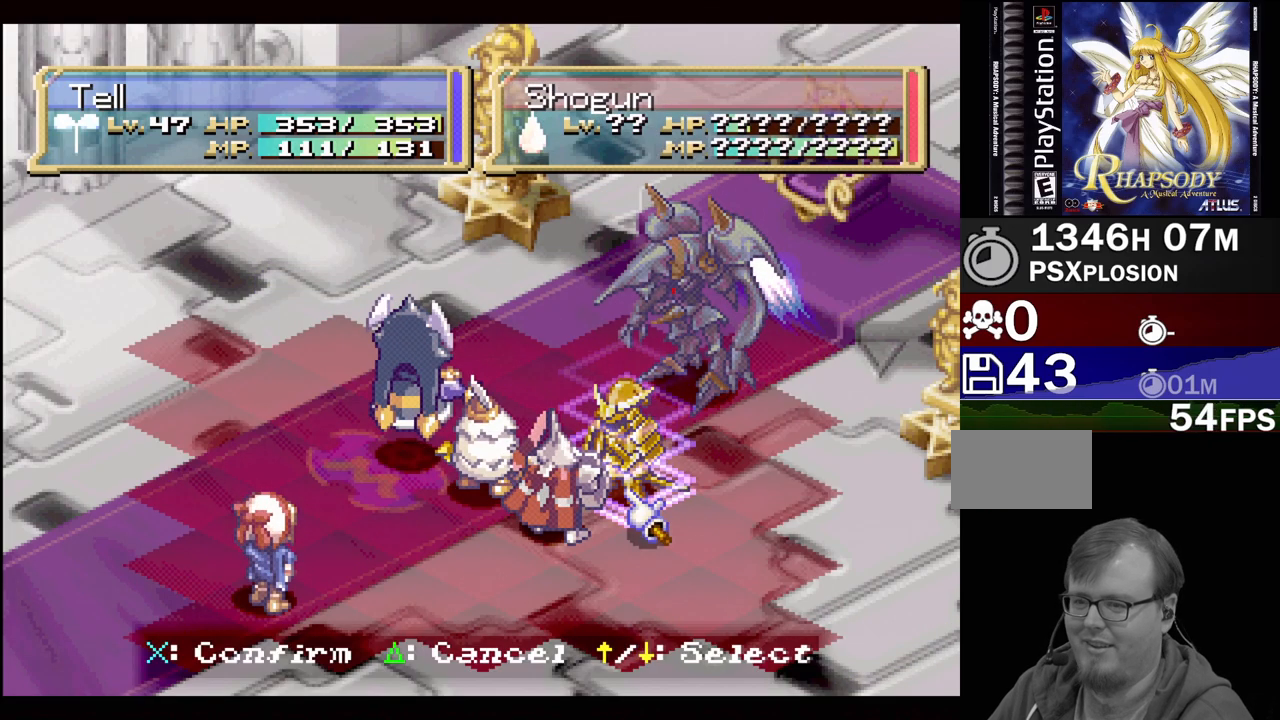
{"buttons": [], "events": [[250, "DPAD_UP", "down"], [450, "DPAD_UP", "up"]]}
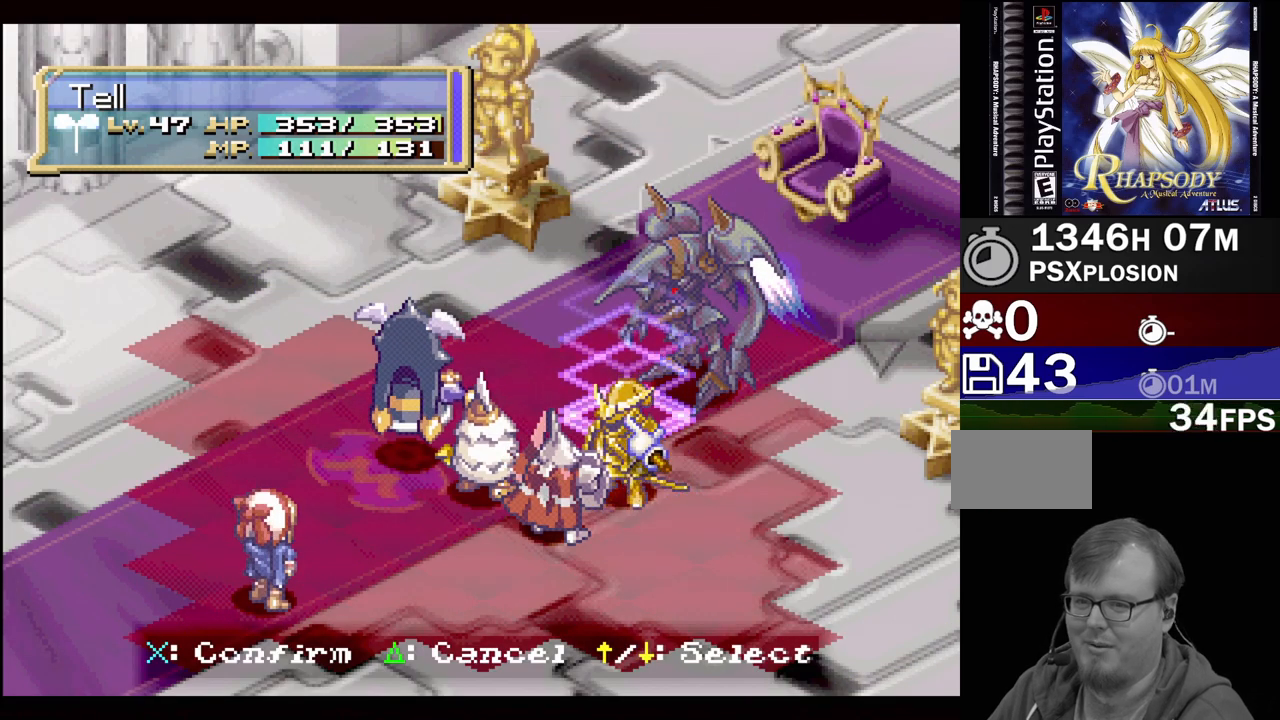
{"buttons": [], "events": [[217, "DPAD_RIGHT", "down"], [217, "DPAD_UP", "down"], [500, "DPAD_RIGHT", "up"], [500, "DPAD_UP", "up"]]}
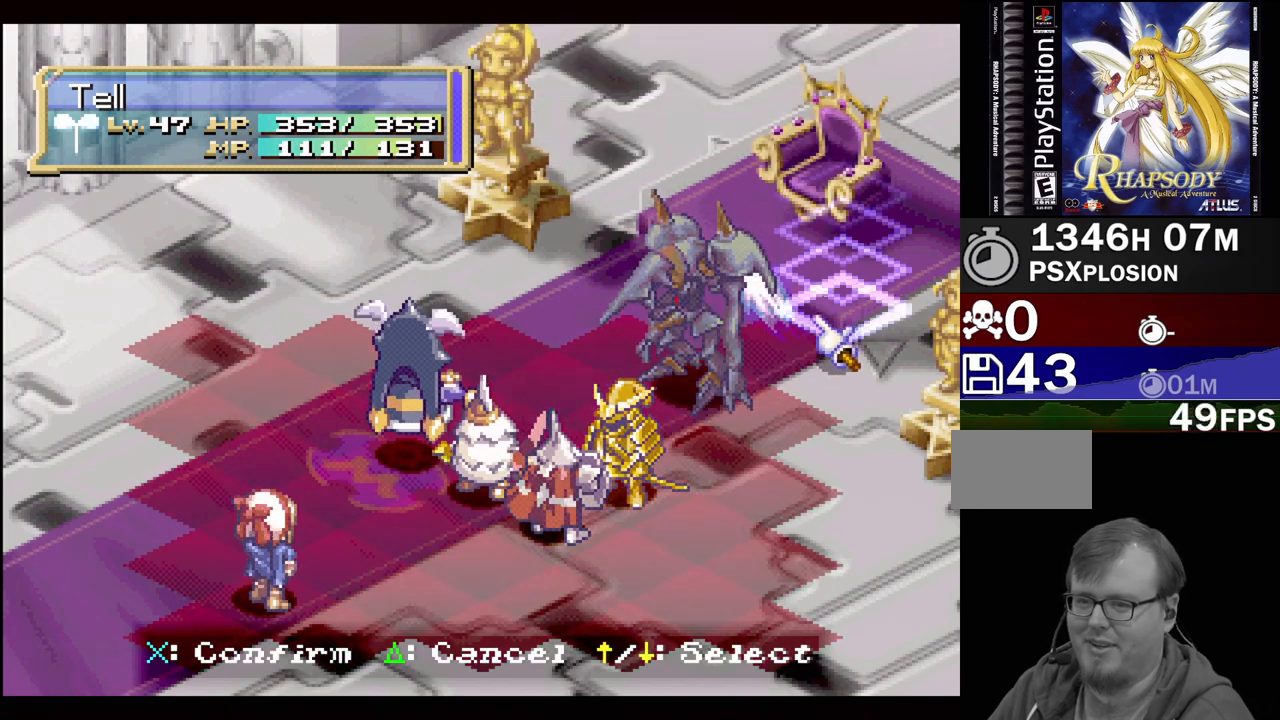
{"buttons": [], "events": [[233, "DPAD_DOWN", "down"], [233, "DPAD_LEFT", "down"], [367, "DPAD_DOWN", "up"], [367, "DPAD_LEFT", "up"]]}
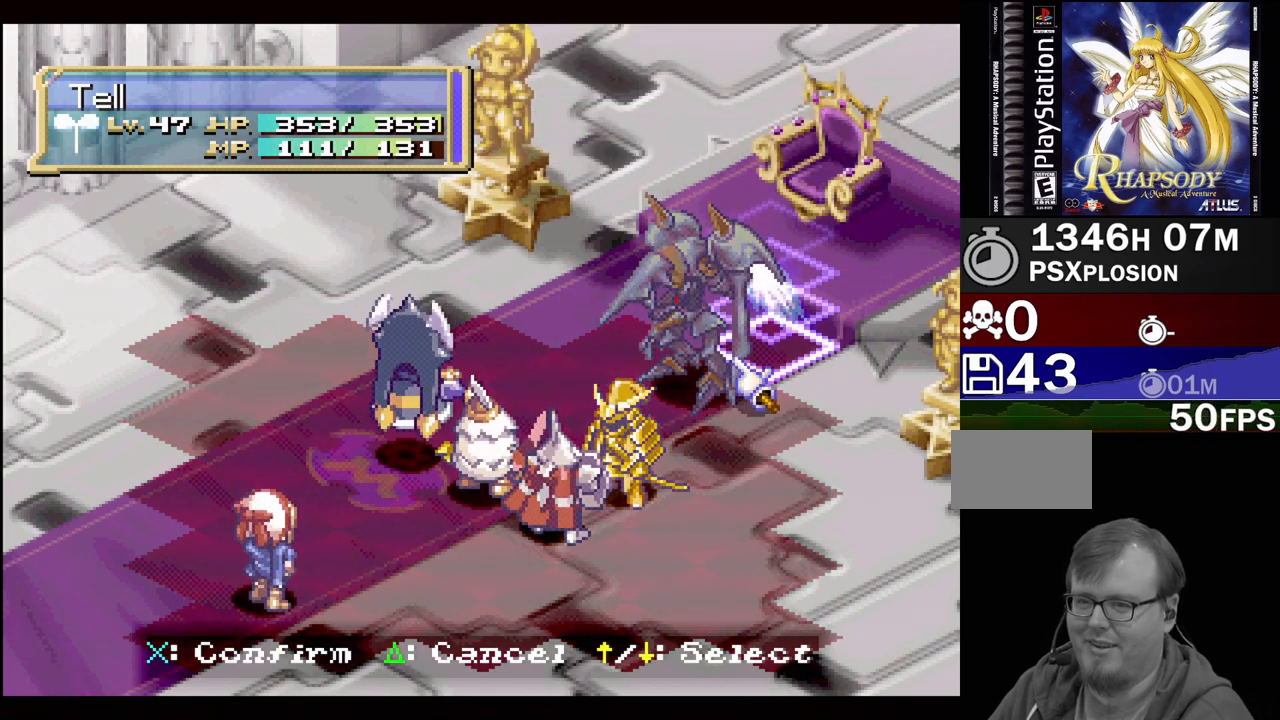
{"buttons": [], "events": [[233, "DPAD_LEFT", "down"], [333, "DPAD_LEFT", "up"]]}
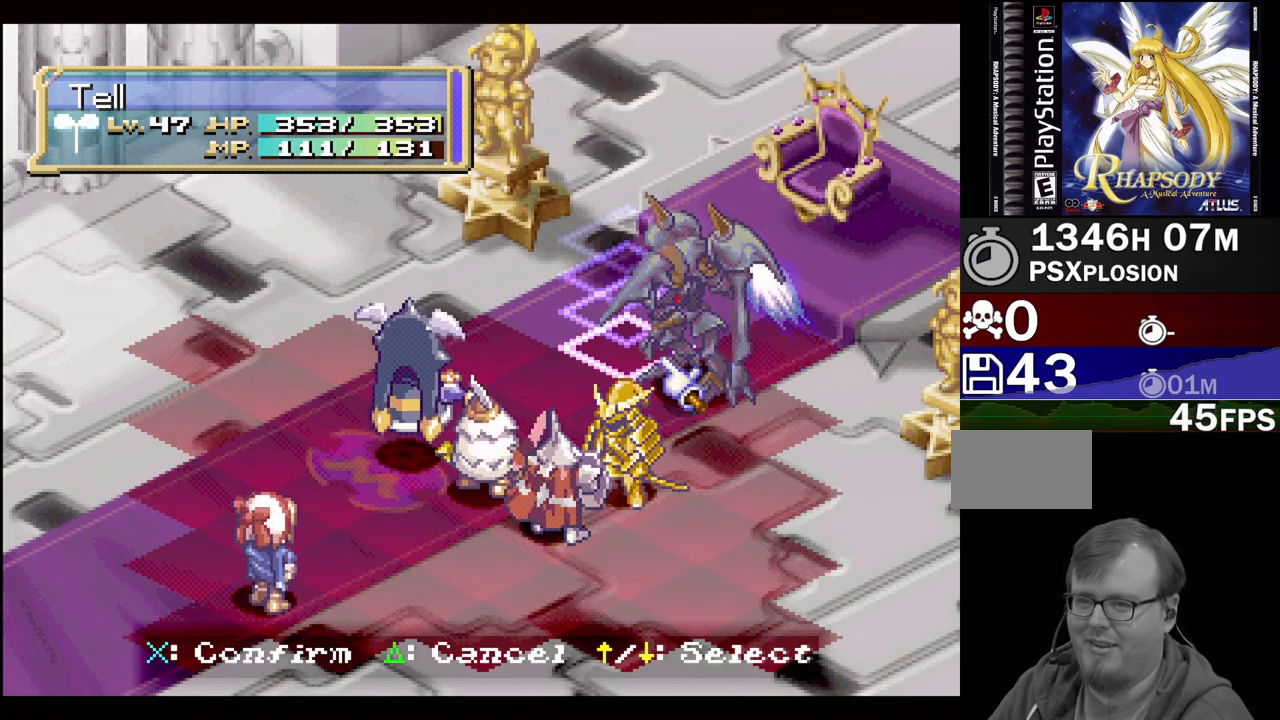
{"buttons": [], "events": [[217, "DPAD_RIGHT", "down"], [300, "DPAD_RIGHT", "up"]]}
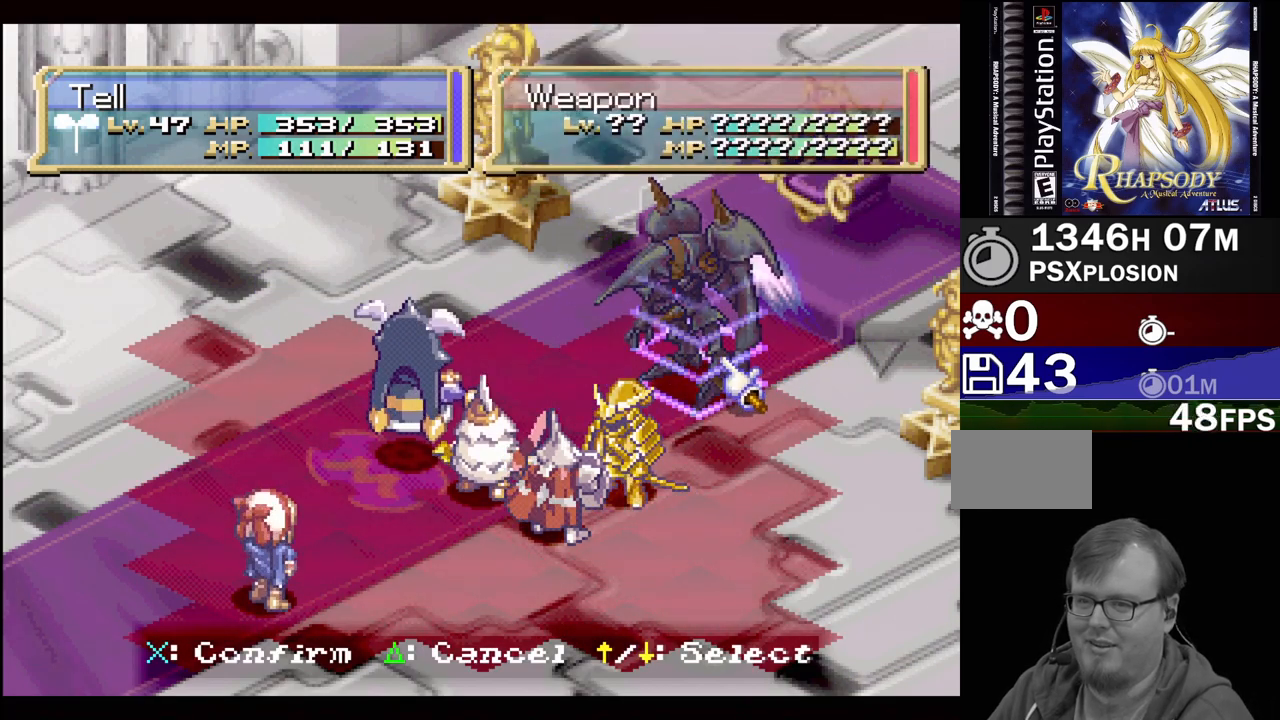
{"buttons": [], "events": []}
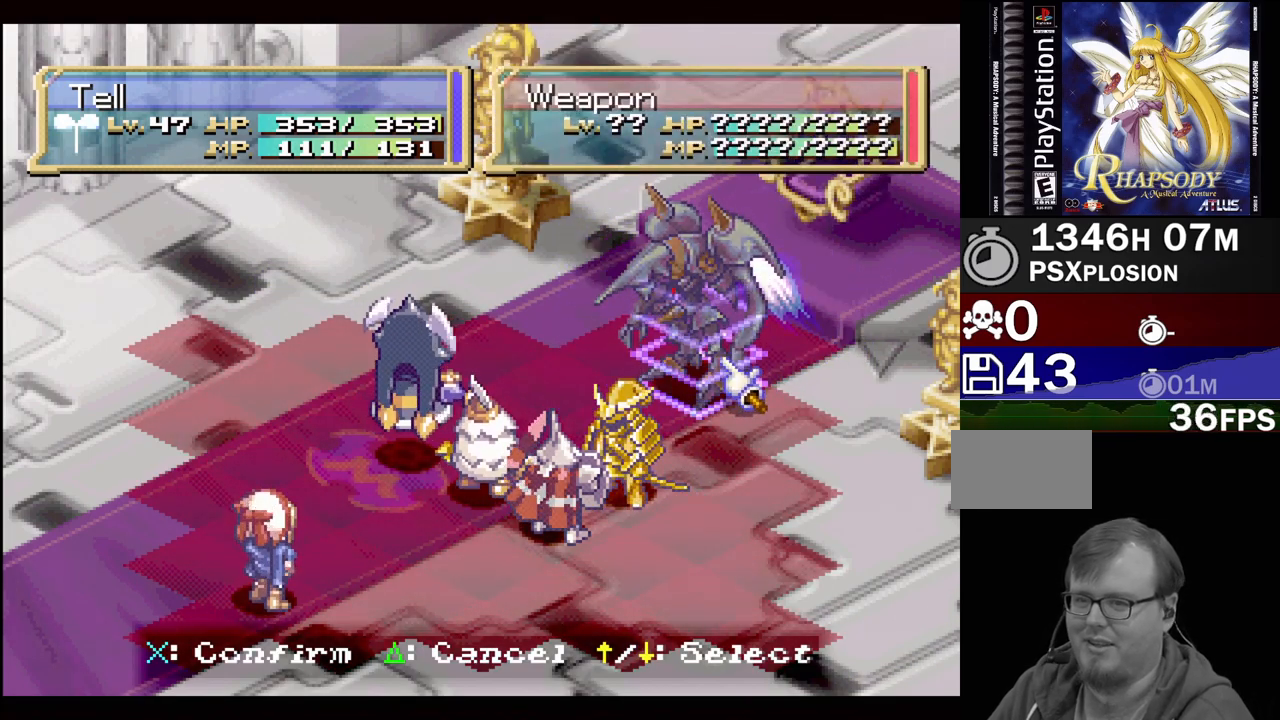
{"buttons": [], "events": [[67, "CROSS", "down"], [217, "CROSS", "up"]]}
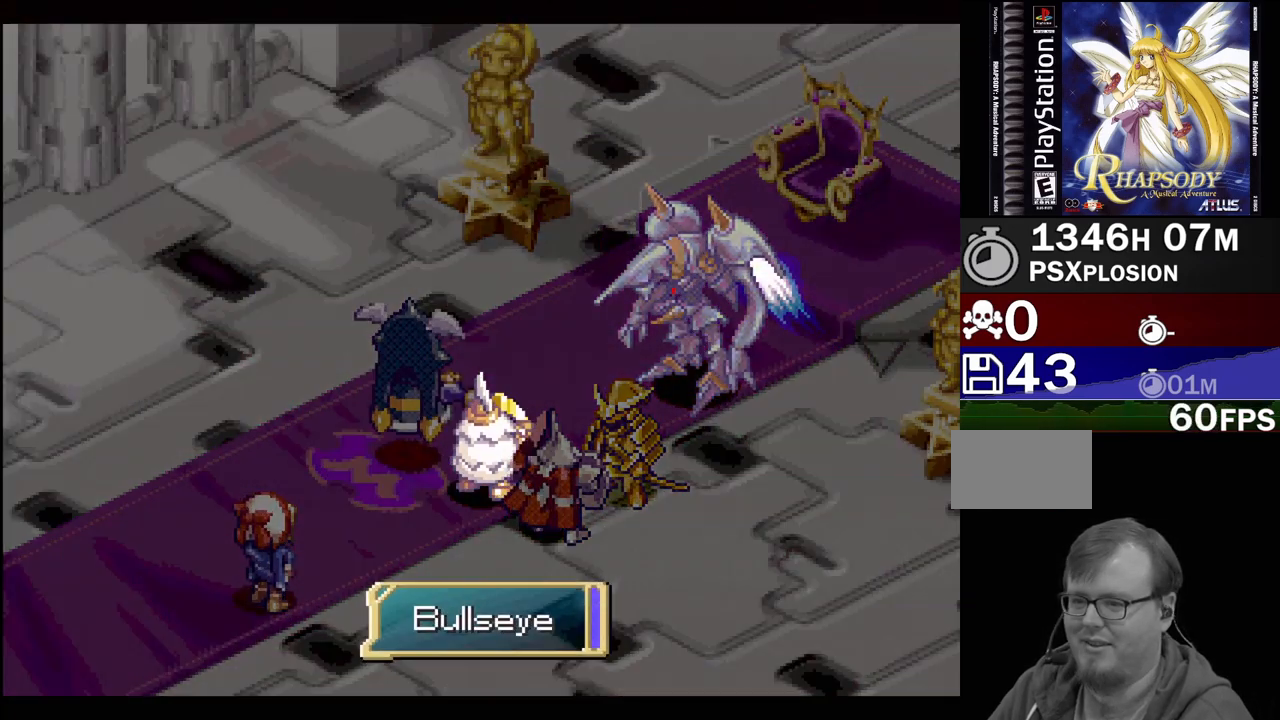
{"buttons": [], "events": []}
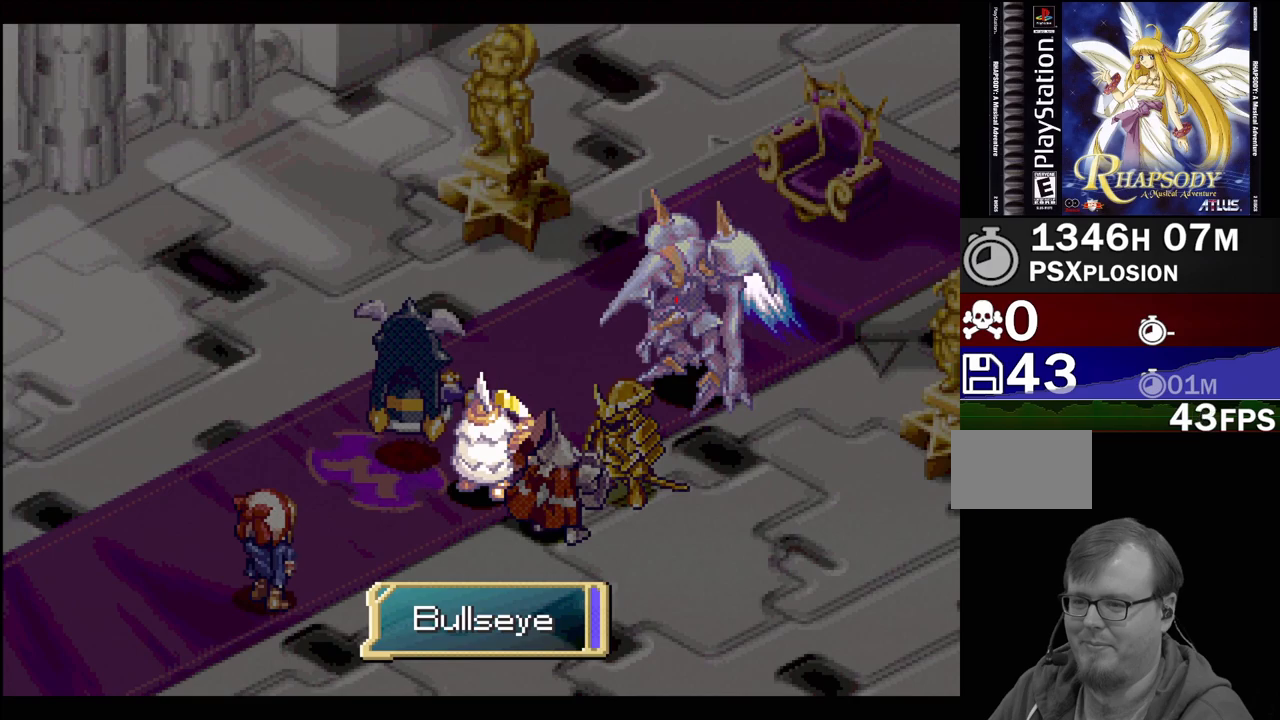
{"buttons": [], "events": []}
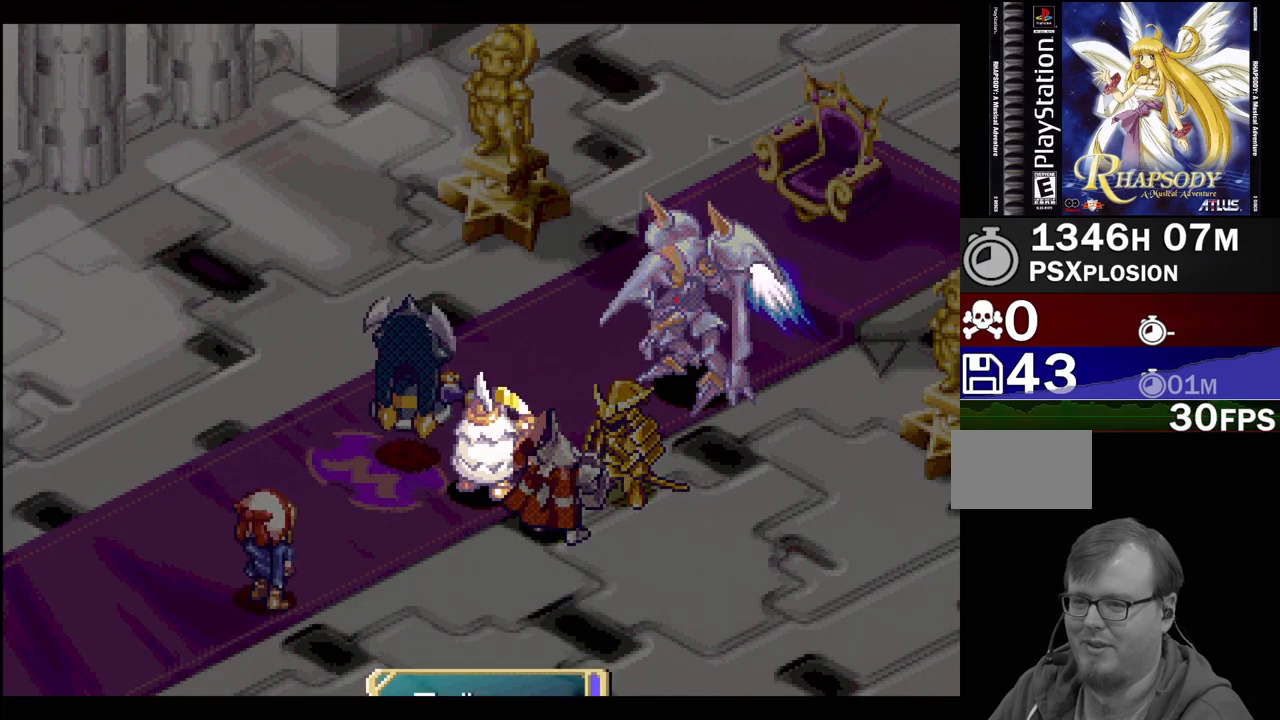
{"buttons": [], "events": []}
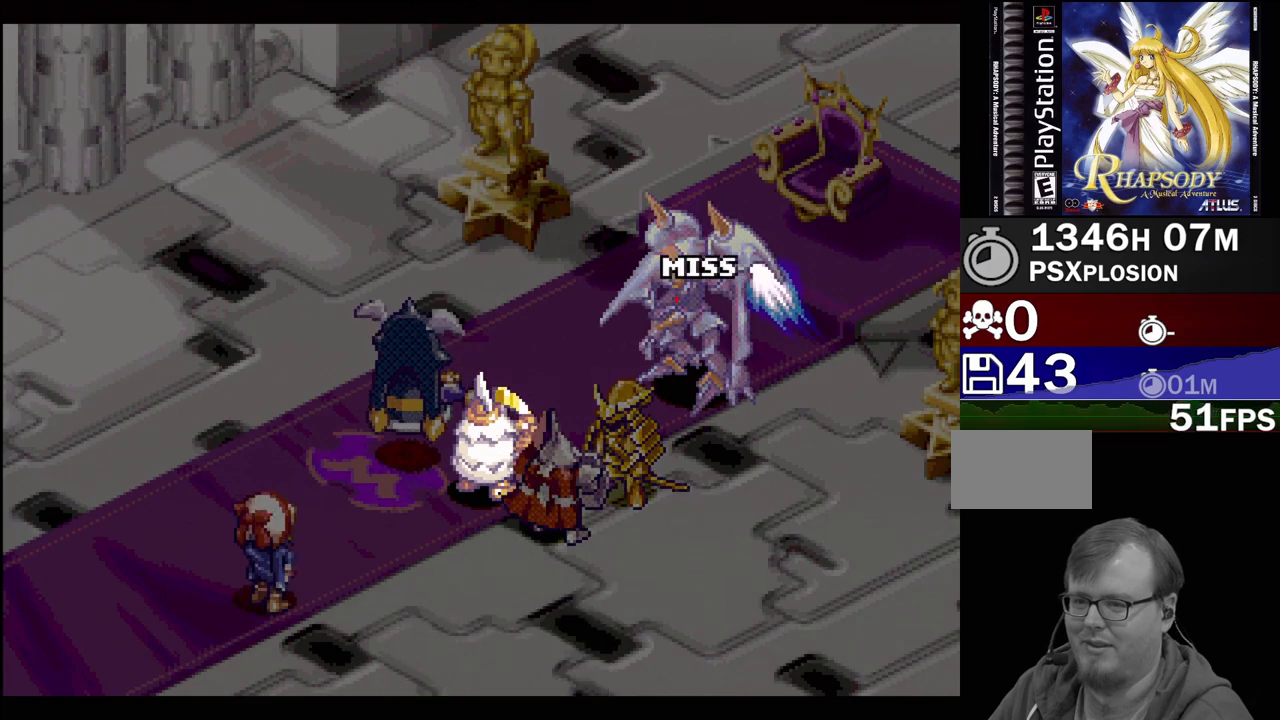
{"buttons": [], "events": []}
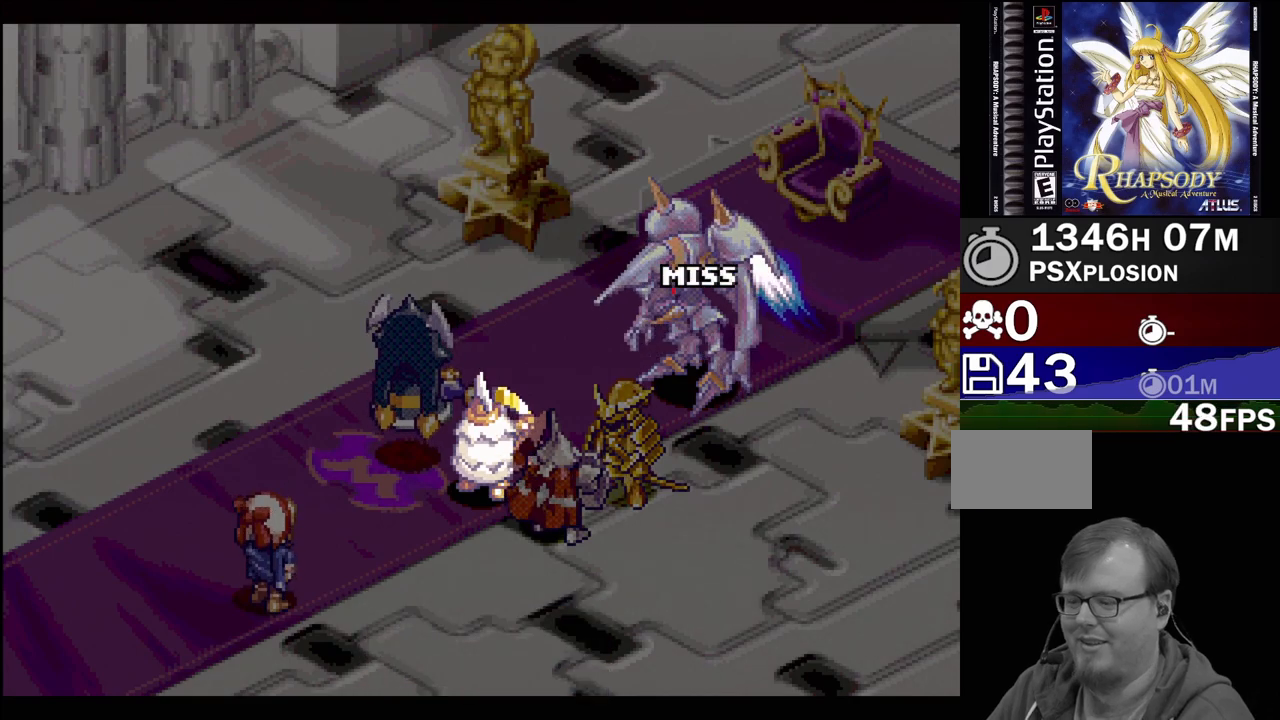
{"buttons": [], "events": []}
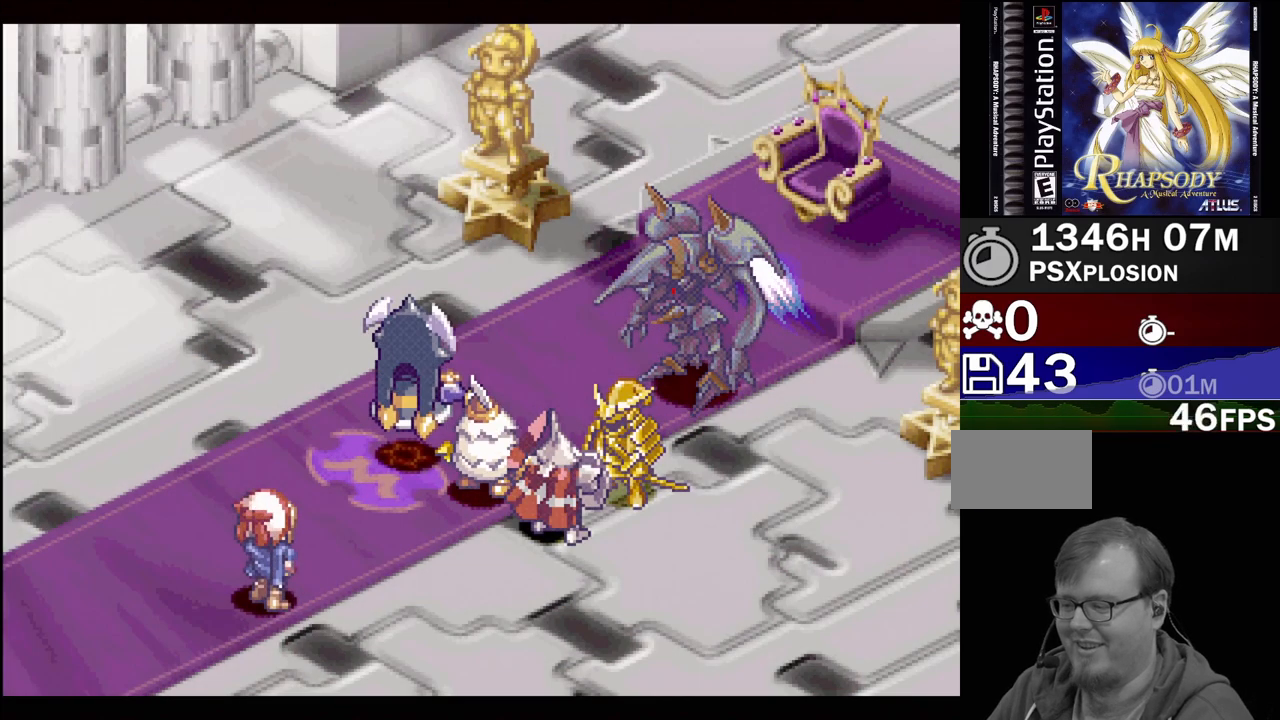
{"buttons": [], "events": []}
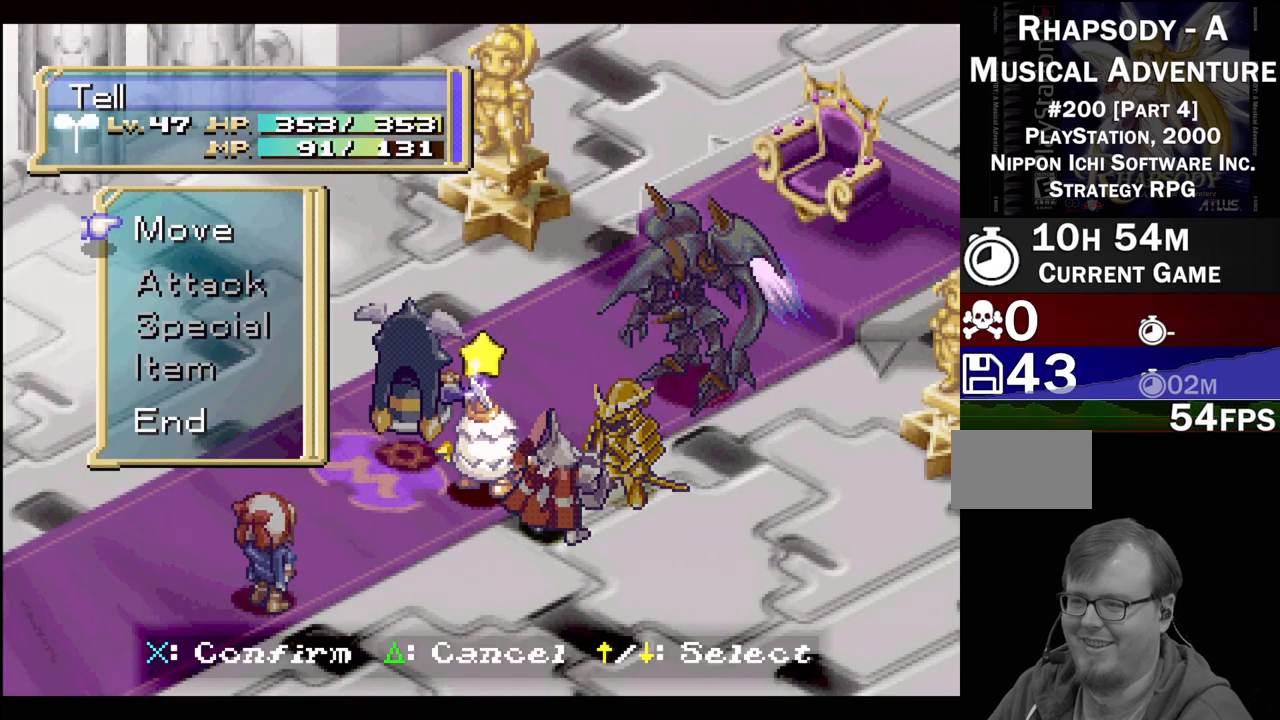
{"buttons": [], "events": []}
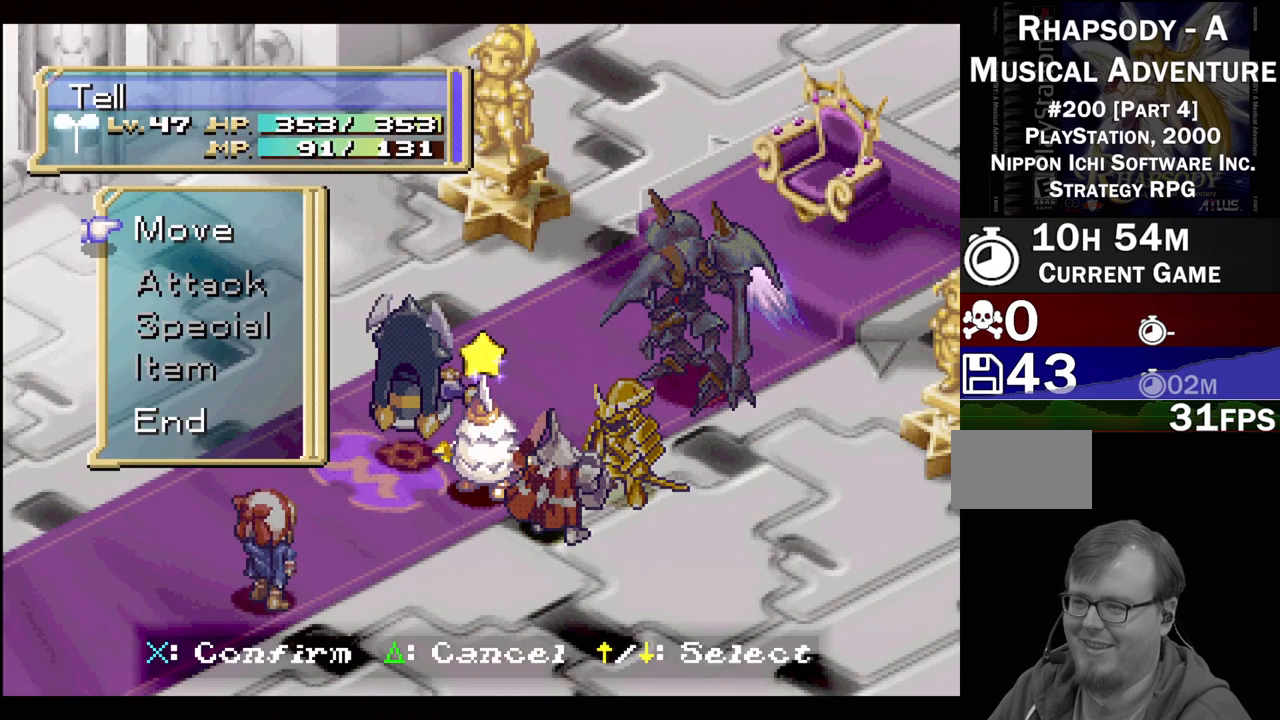
{"buttons": [], "events": [[383, "DPAD_DOWN", "down"], [450, "DPAD_DOWN", "up"]]}
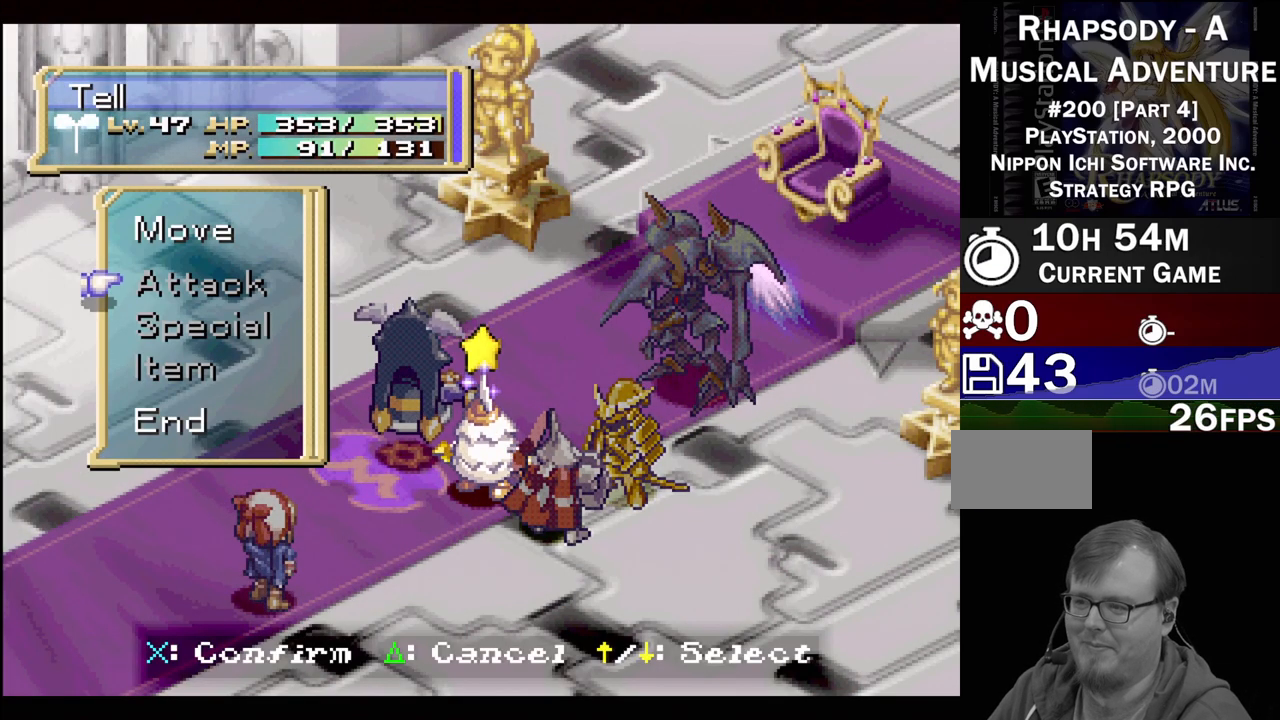
{"buttons": ["DPAD_DOWN"], "events": [[33, "DPAD_DOWN", "down"], [133, "DPAD_DOWN", "up"], [217, "DPAD_DOWN", "down"], [300, "DPAD_DOWN", "up"], [417, "DPAD_DOWN", "down"]]}
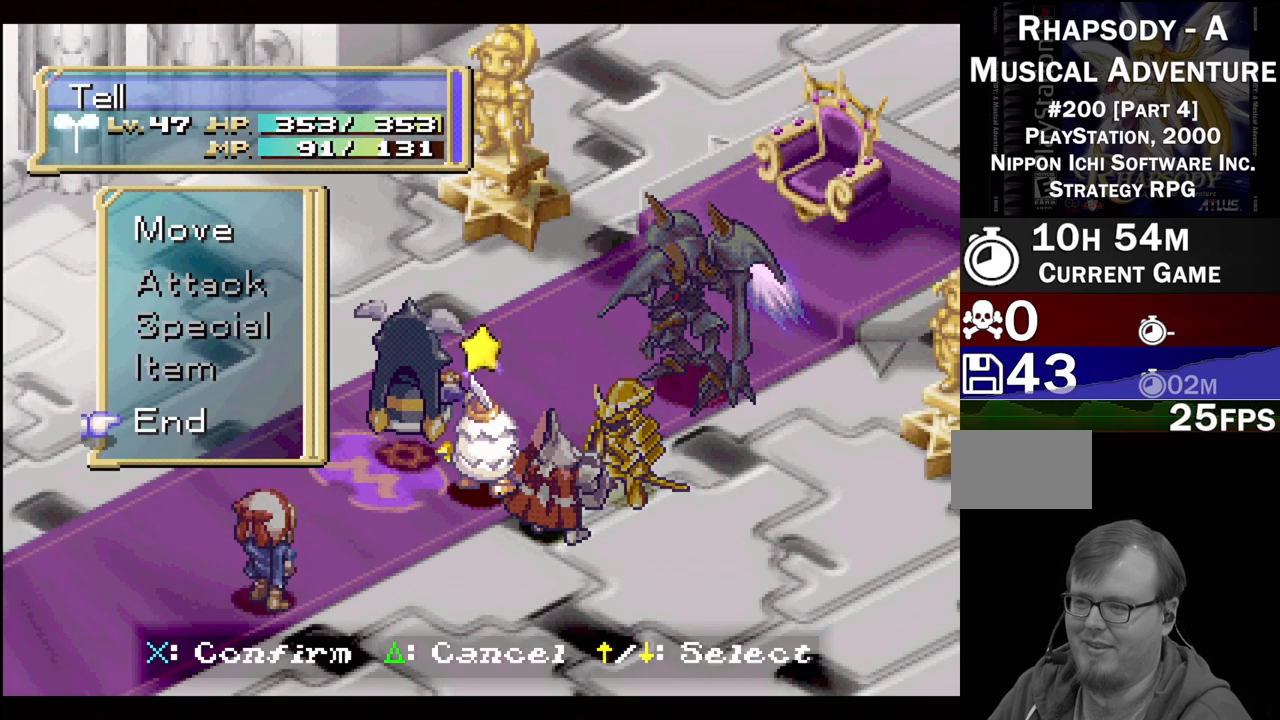
{"buttons": [], "events": [[17, "DPAD_DOWN", "up"], [117, "CROSS", "down"], [267, "CROSS", "up"]]}
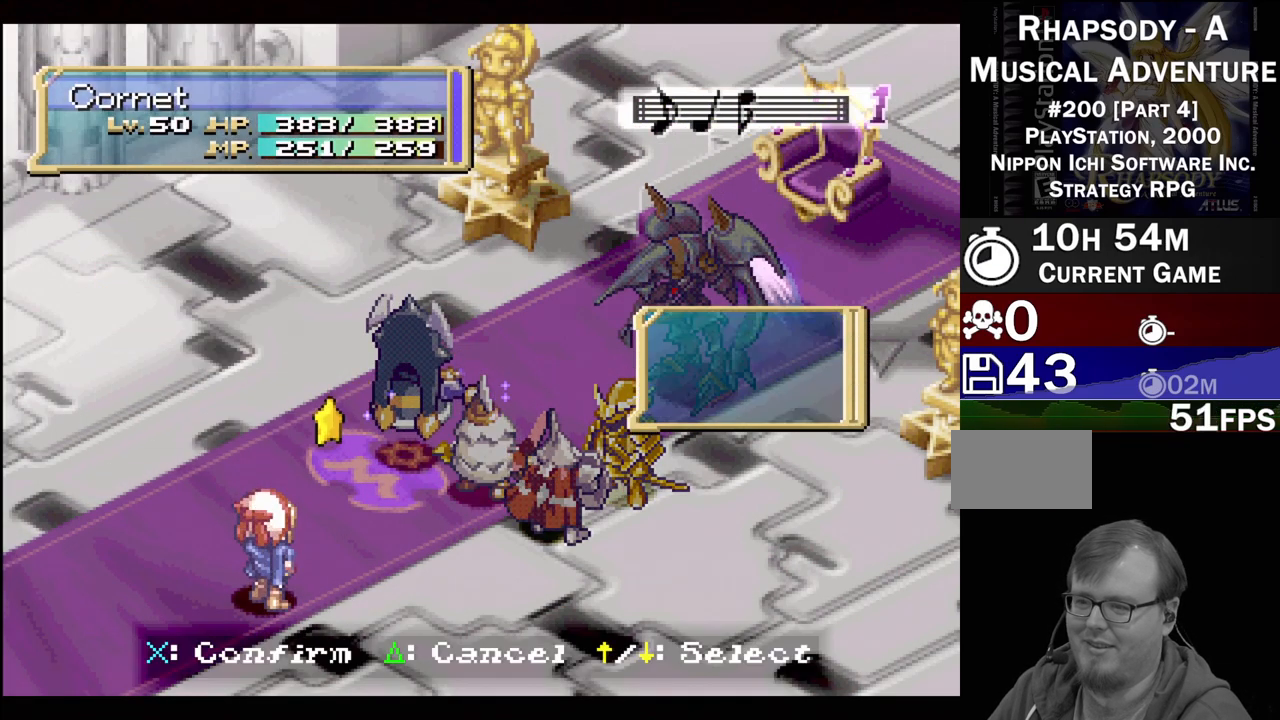
{"buttons": [], "events": []}
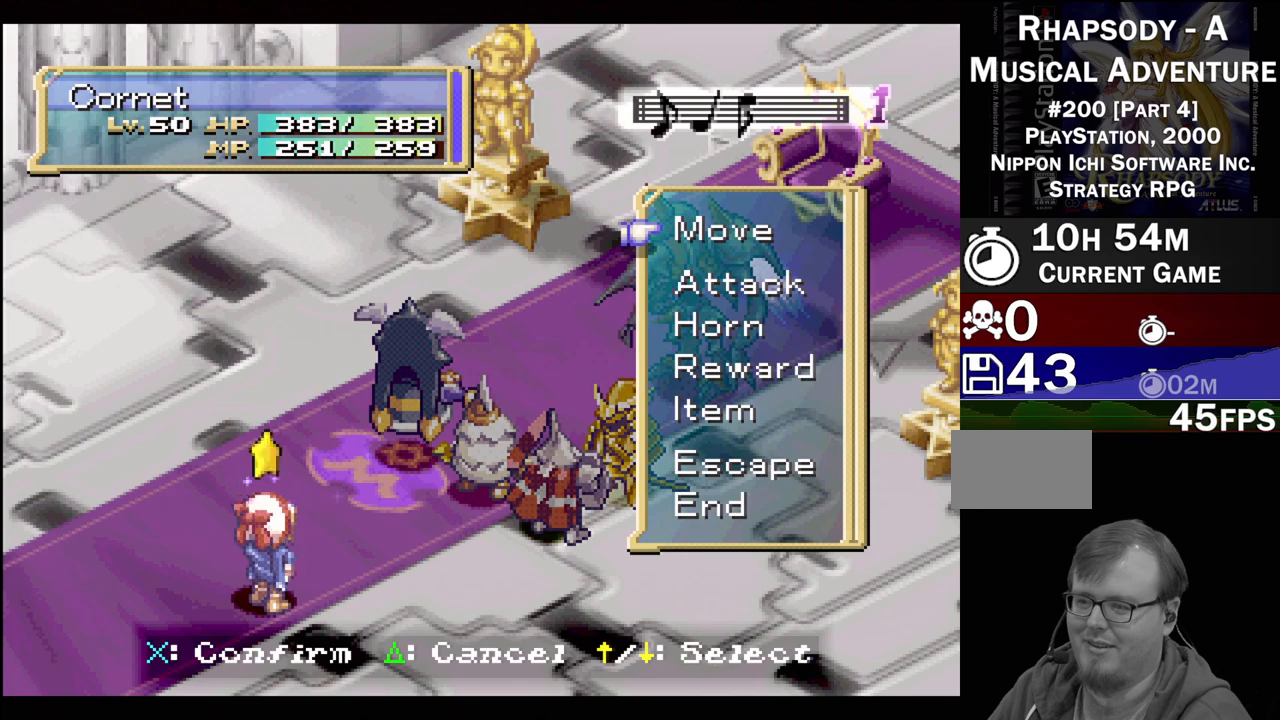
{"buttons": [], "events": []}
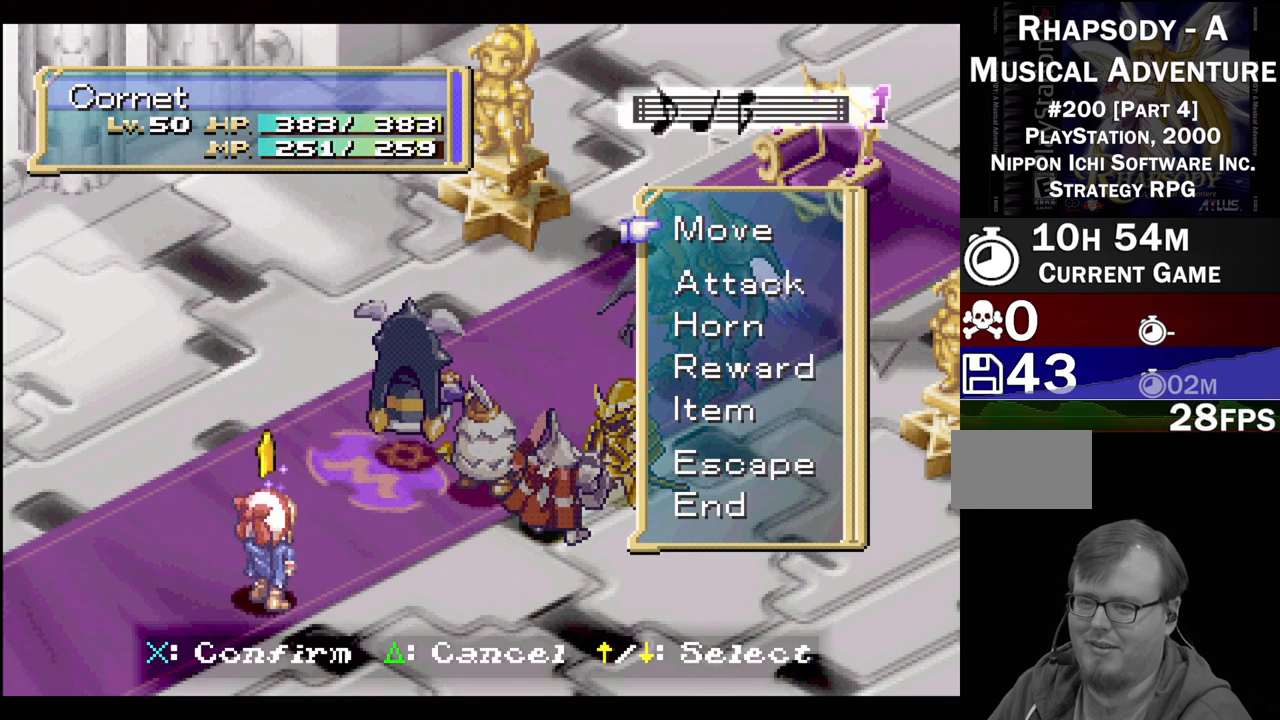
{"buttons": [], "events": []}
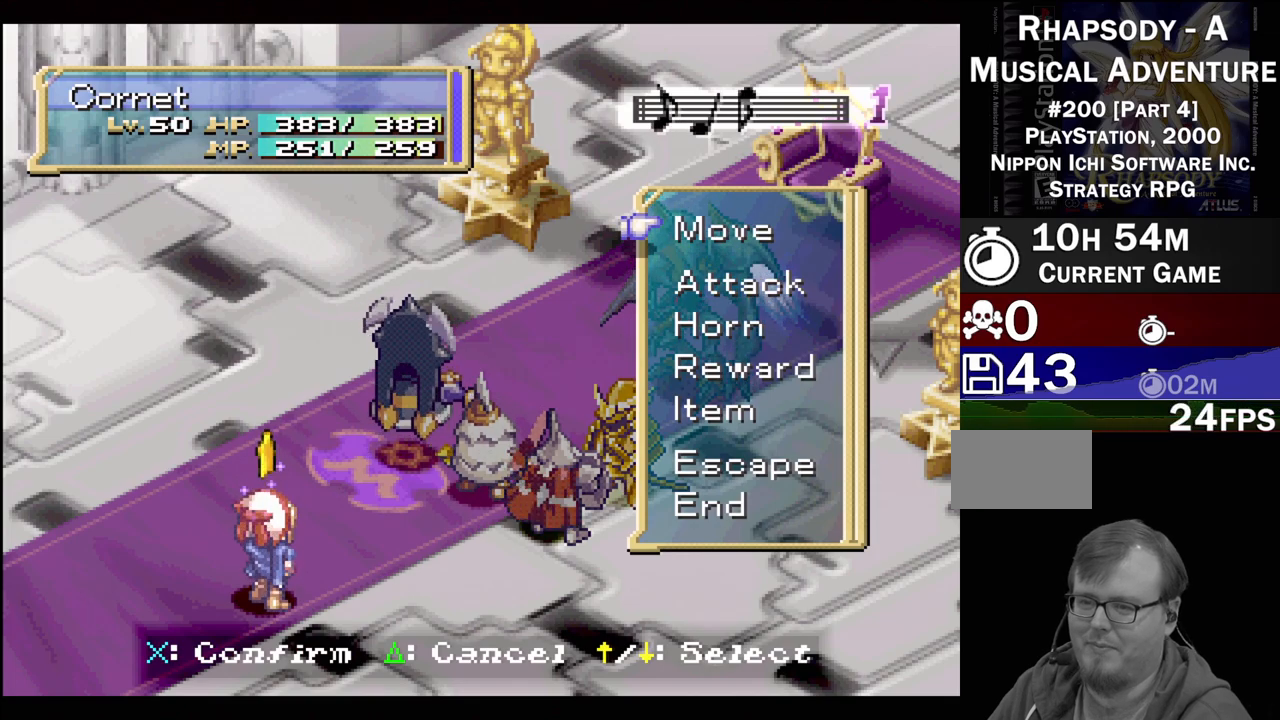
{"buttons": [], "events": [[133, "CROSS", "down"], [283, "CROSS", "up"]]}
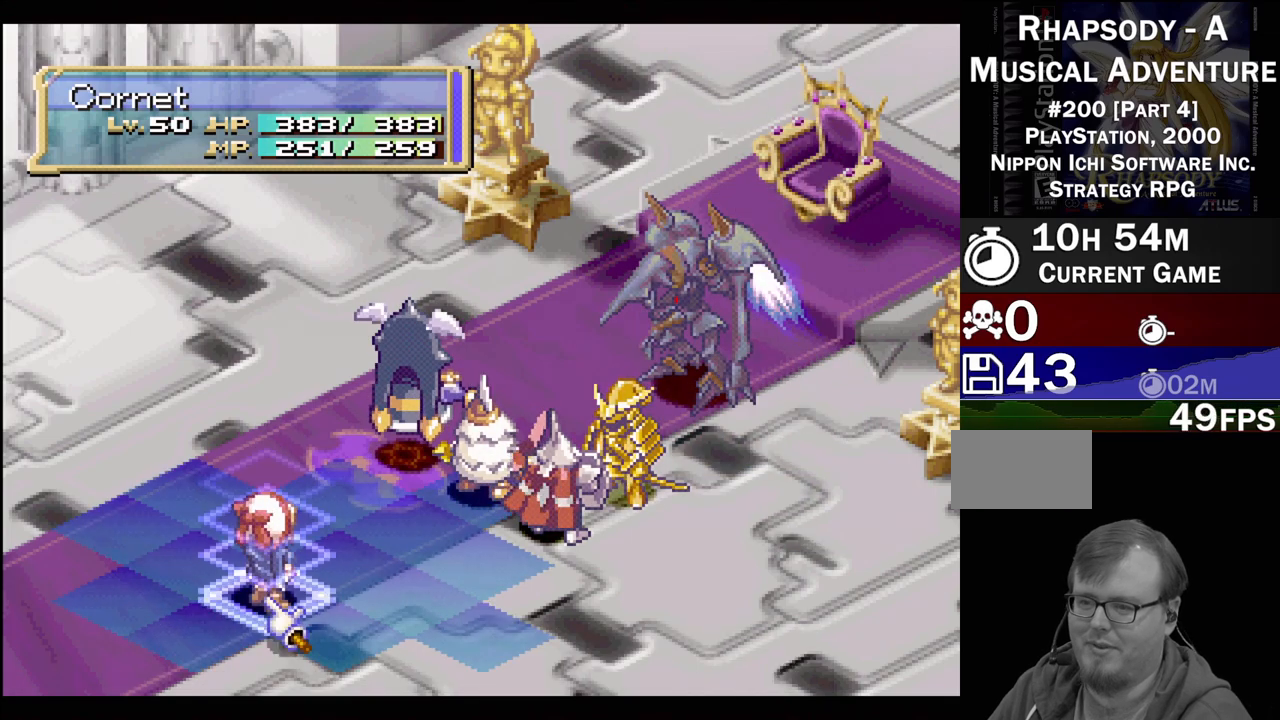
{"buttons": [], "events": [[100, "DPAD_UP", "down"], [150, "DPAD_RIGHT", "down"], [267, "DPAD_UP", "up"], [300, "DPAD_RIGHT", "up"]]}
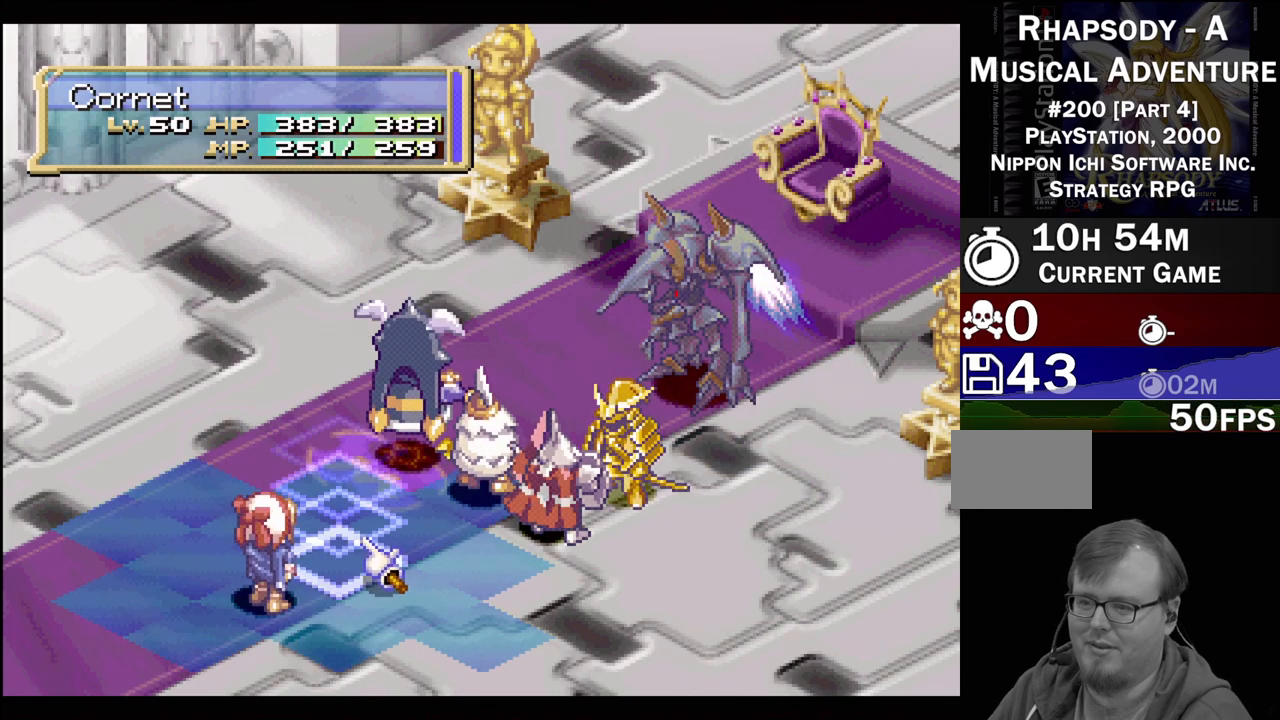
{"buttons": [], "events": [[67, "DPAD_RIGHT", "down"], [67, "DPAD_UP", "down"], [200, "DPAD_UP", "up"], [217, "DPAD_RIGHT", "up"]]}
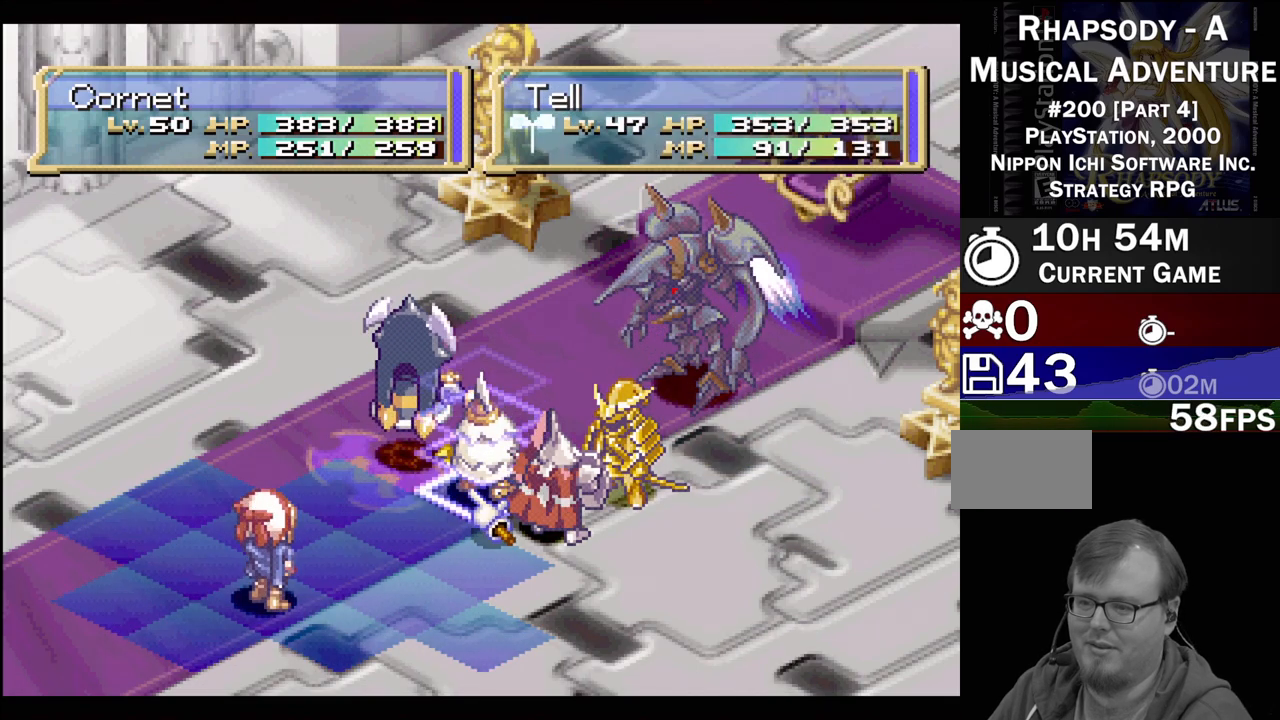
{"buttons": ["DPAD_DOWN"], "events": [[33, "DPAD_LEFT", "down"], [133, "DPAD_LEFT", "up"], [450, "DPAD_DOWN", "down"]]}
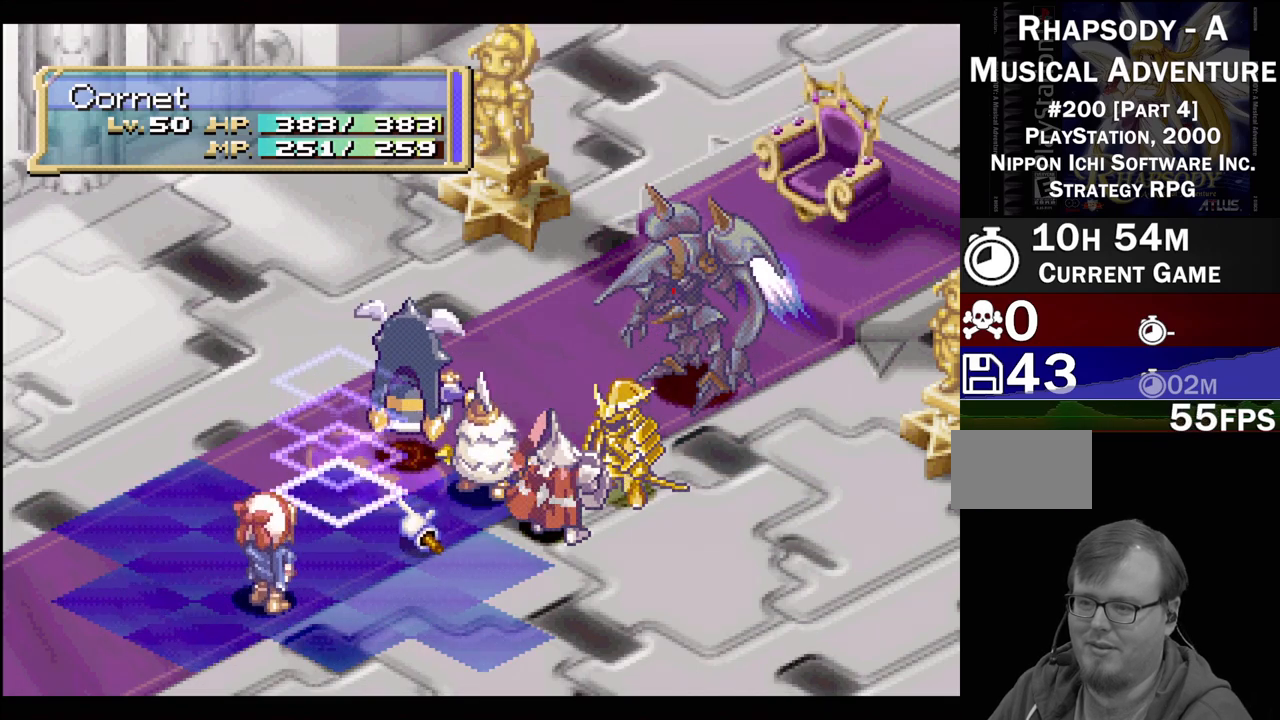
{"buttons": [], "events": [[50, "DPAD_DOWN", "up"], [417, "CROSS", "down"], [467, "CROSS", "up"]]}
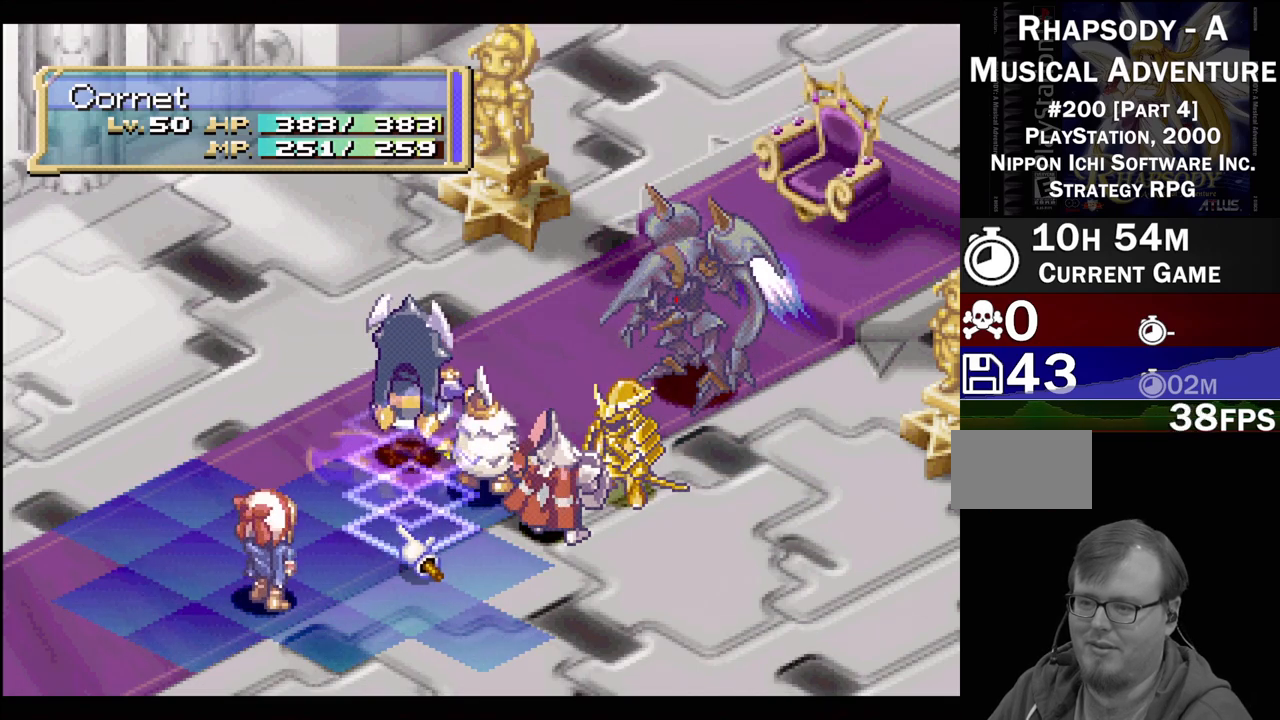
{"buttons": [], "events": []}
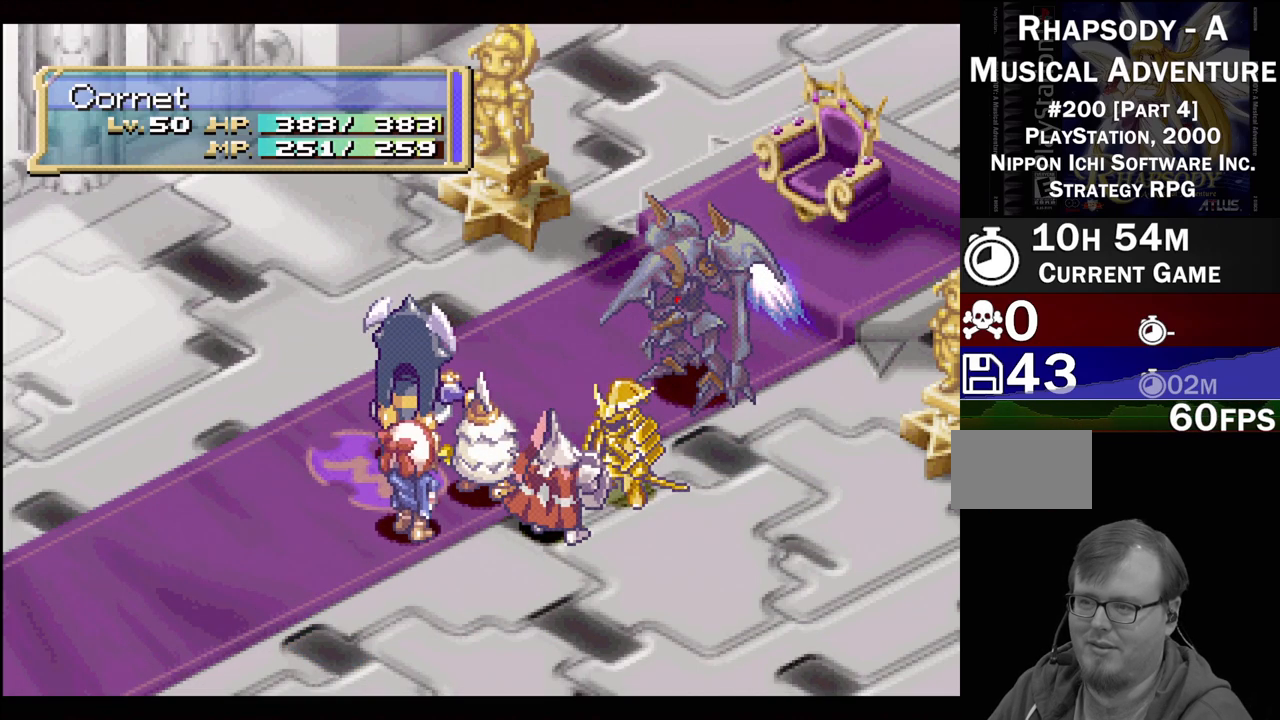
{"buttons": [], "events": []}